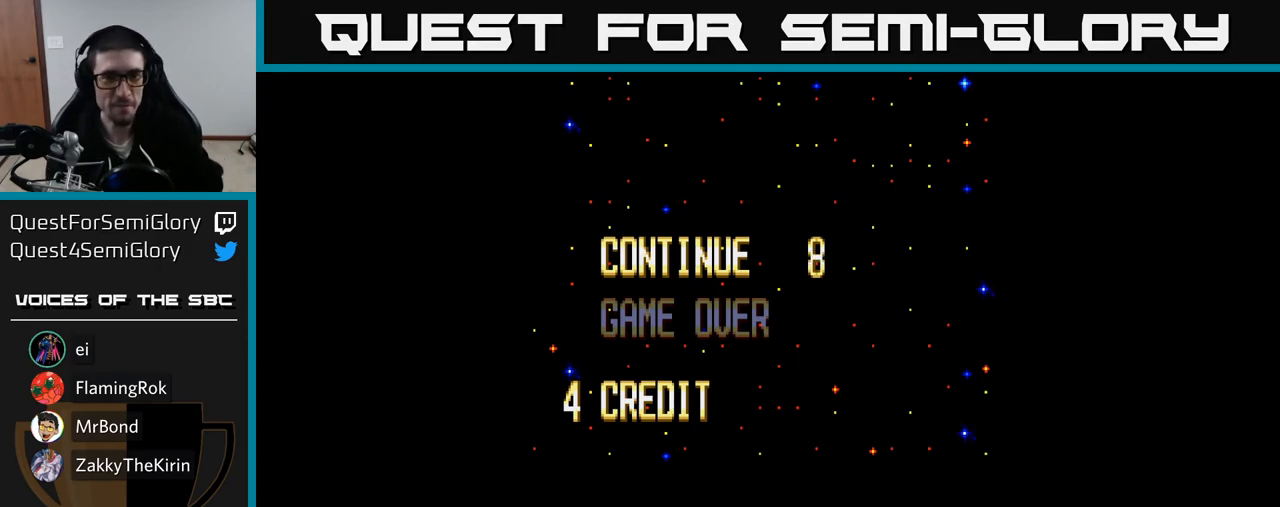
Gameplay with a controller (Xbox layout); each line is a JSON object with the inputs held at the frame after it. "events" lists button and stick changes between this image and that frame as [ms after this image, input, new state], when the widget could be followed in between. Not read: left_stick.
{"buttons": [], "right_stick": "center", "events": [[183, "DPAD_DOWN", "down"], [333, "DPAD_DOWN", "up"]]}
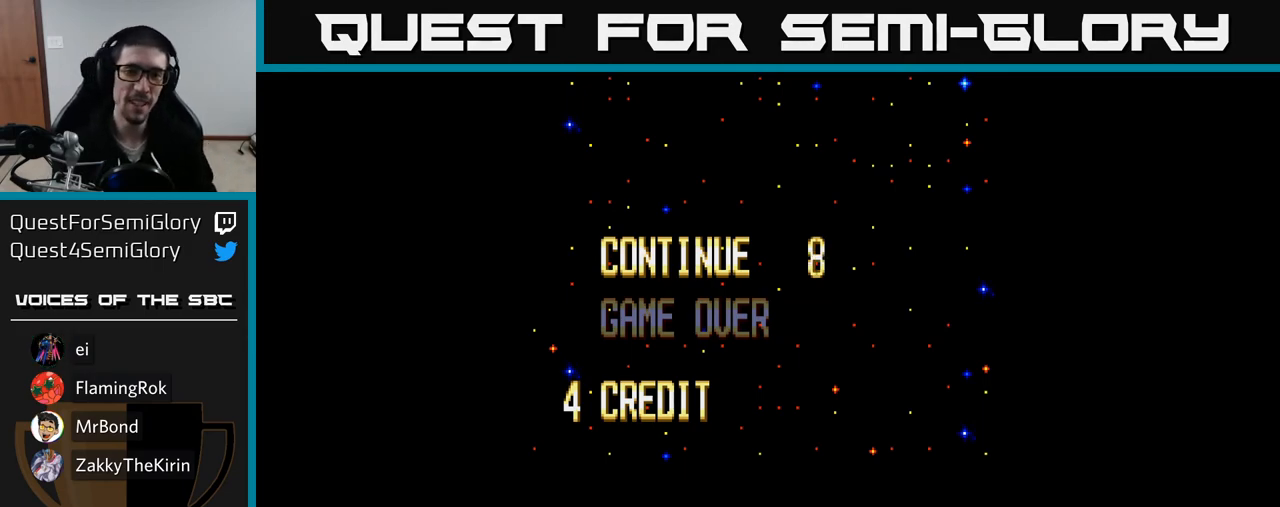
{"buttons": [], "right_stick": "center", "events": [[167, "DPAD_DOWN", "down"], [283, "DPAD_DOWN", "up"]]}
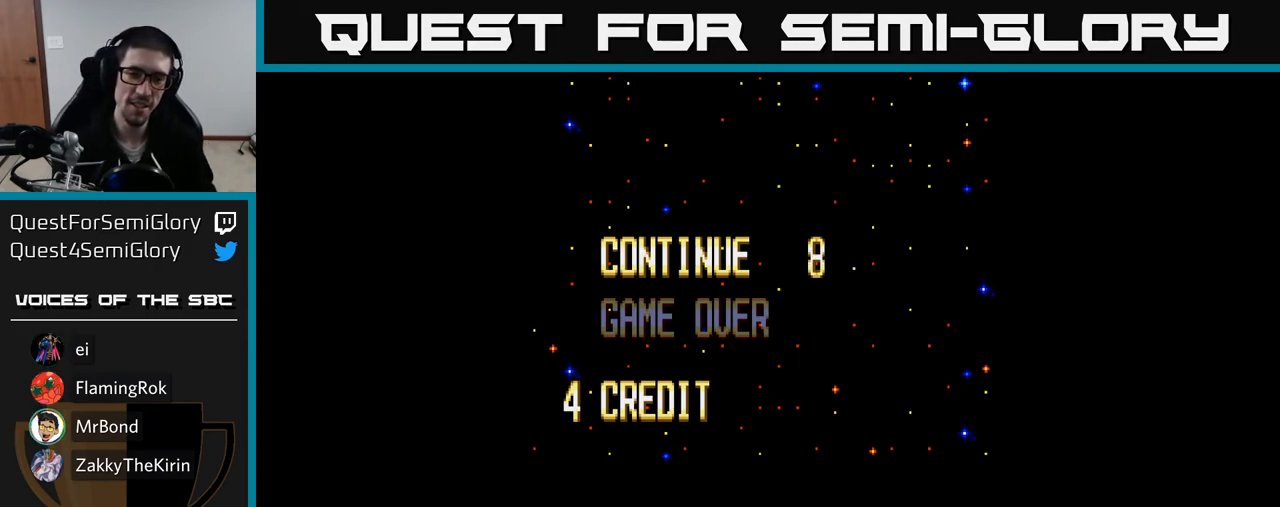
{"buttons": [], "right_stick": "center", "events": [[117, "DPAD_DOWN", "down"], [283, "DPAD_DOWN", "up"]]}
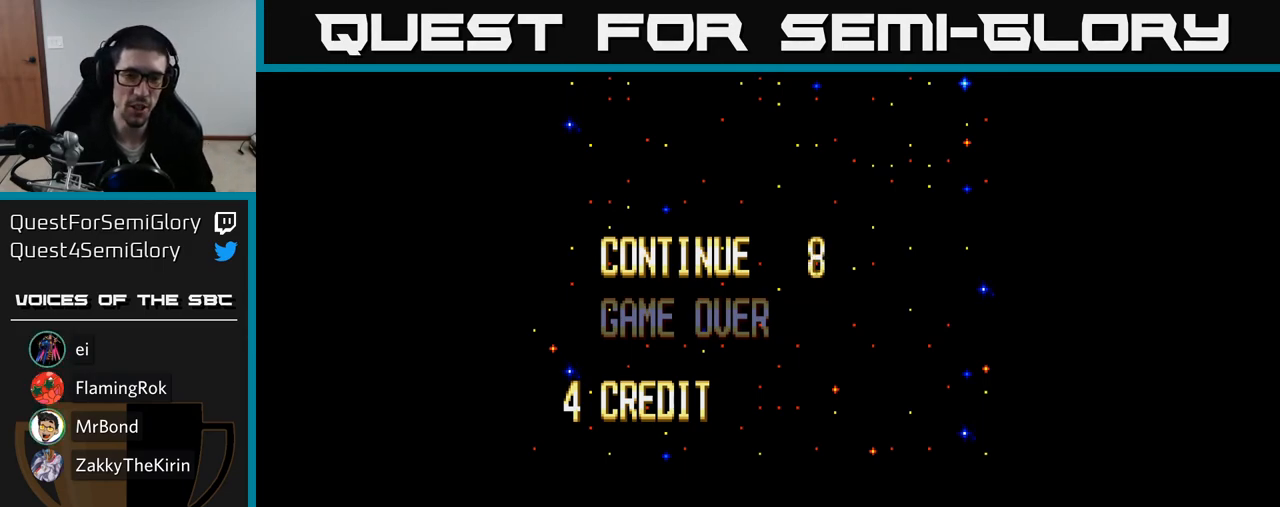
{"buttons": [], "right_stick": "center", "events": [[183, "DPAD_DOWN", "down"], [317, "DPAD_DOWN", "up"]]}
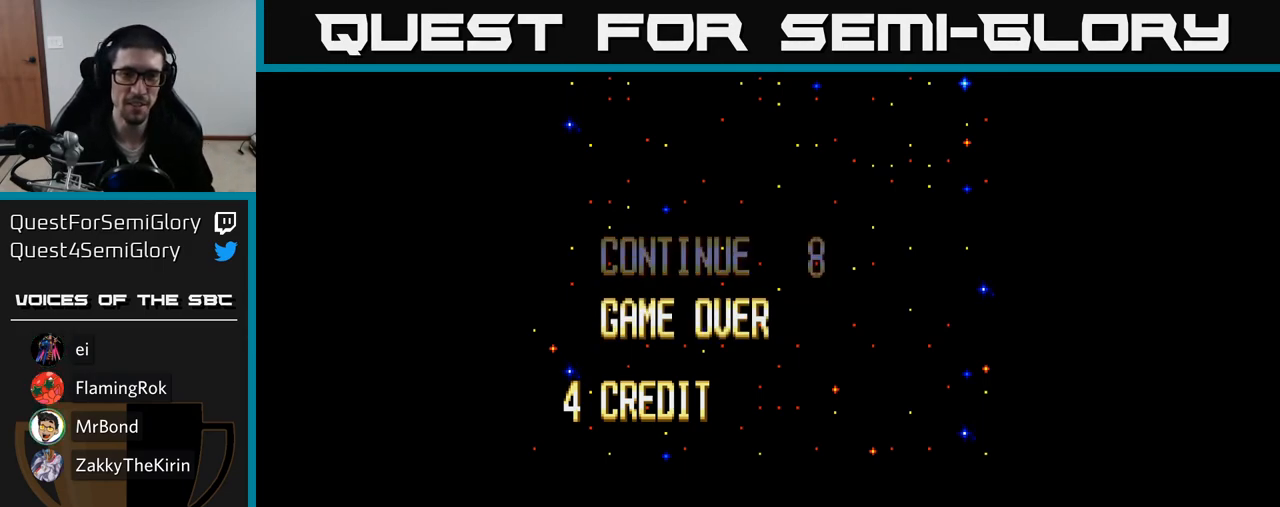
{"buttons": [], "right_stick": "center", "events": [[183, "START", "down"], [283, "START", "up"]]}
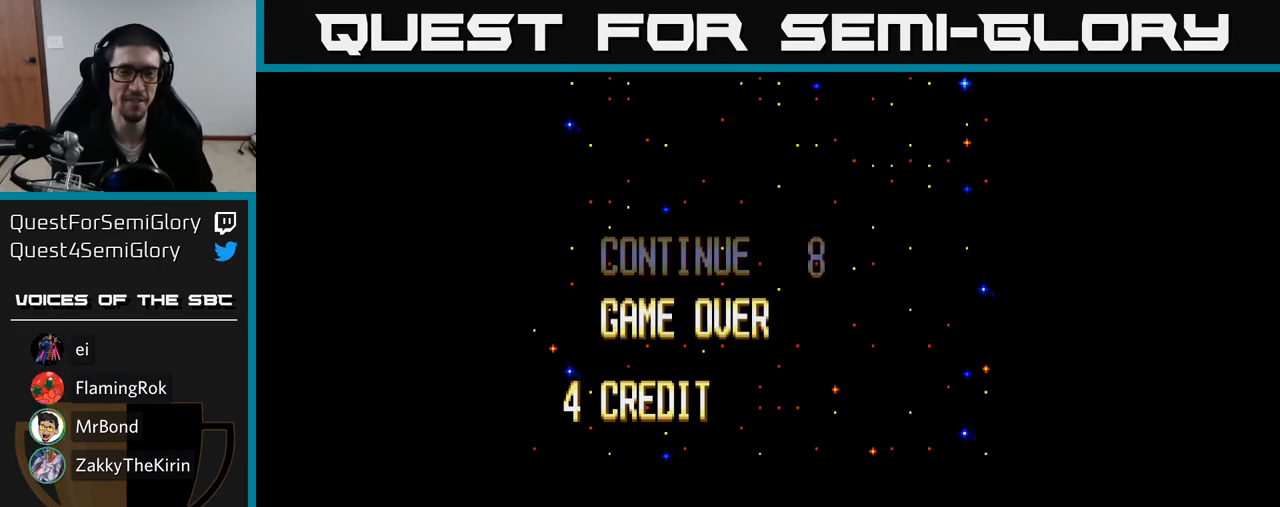
{"buttons": [], "right_stick": "center", "events": []}
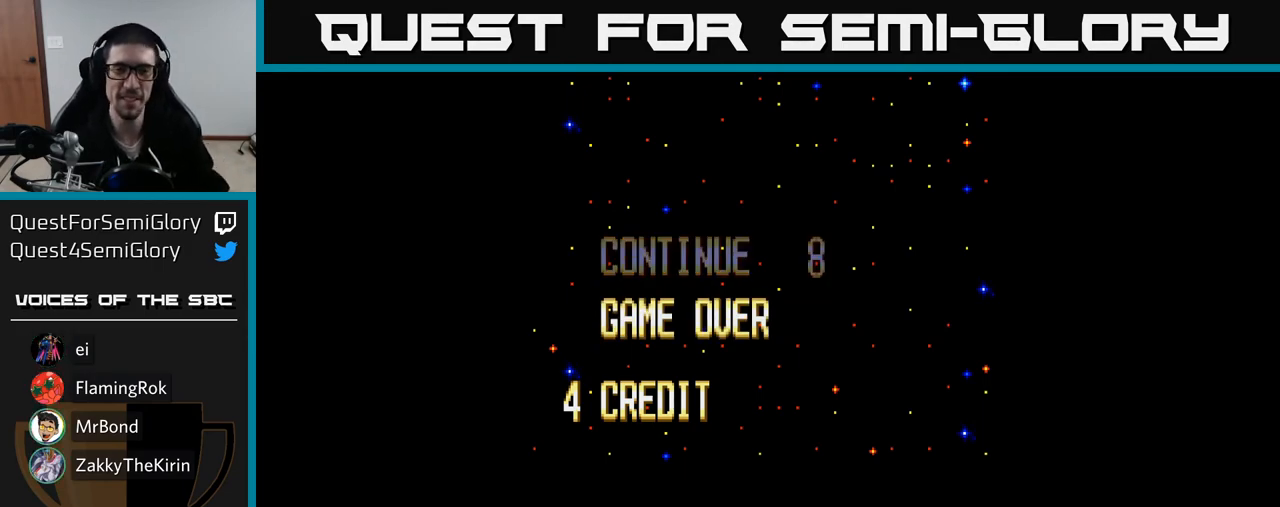
{"buttons": [], "right_stick": "center", "events": []}
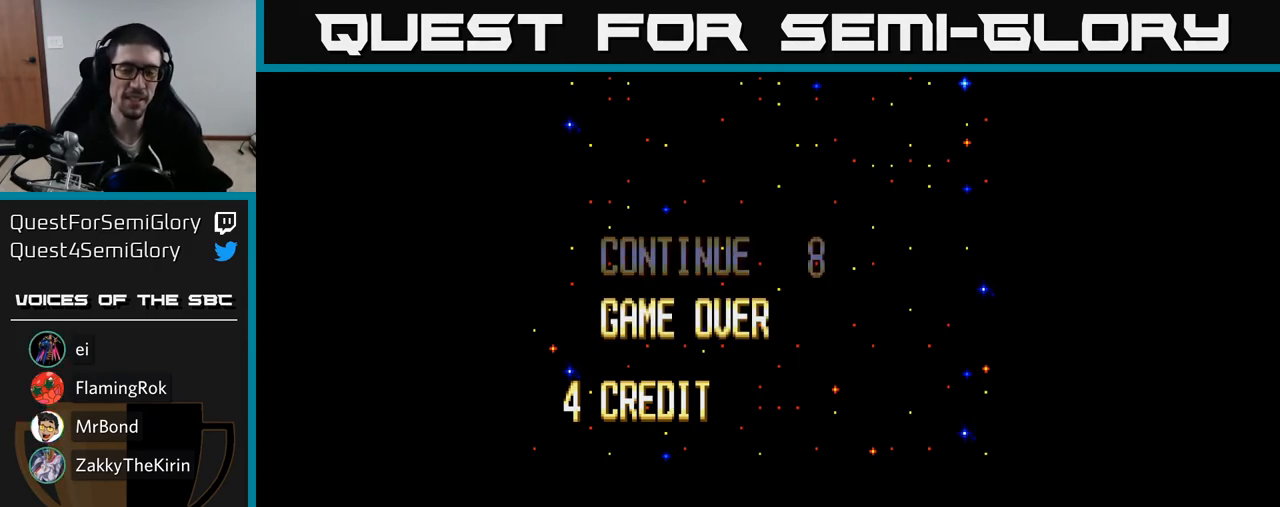
{"buttons": [], "right_stick": "center", "events": []}
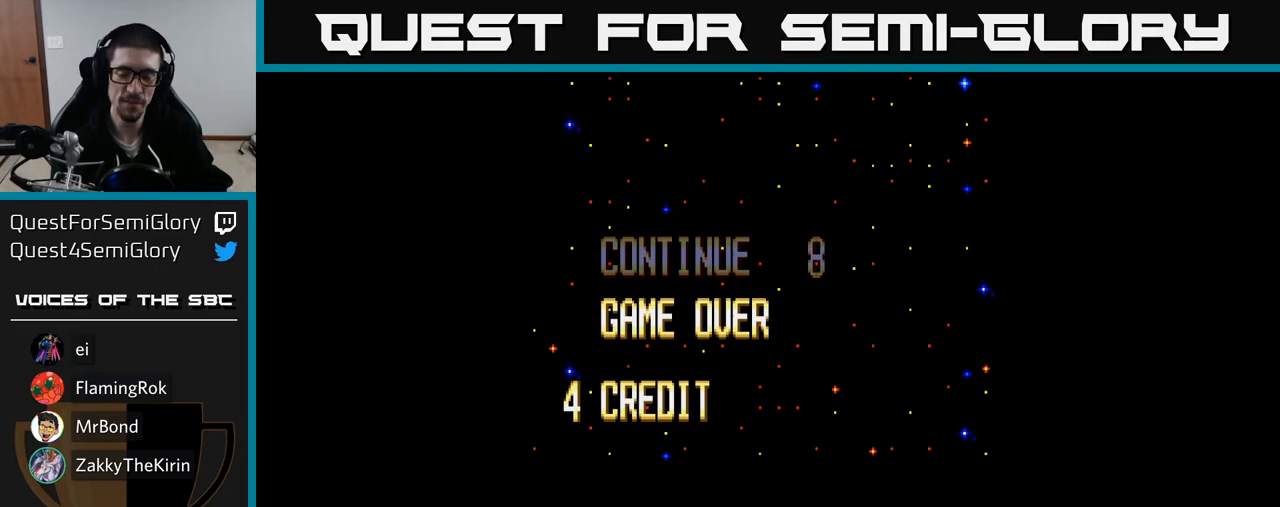
{"buttons": [], "right_stick": "center", "events": []}
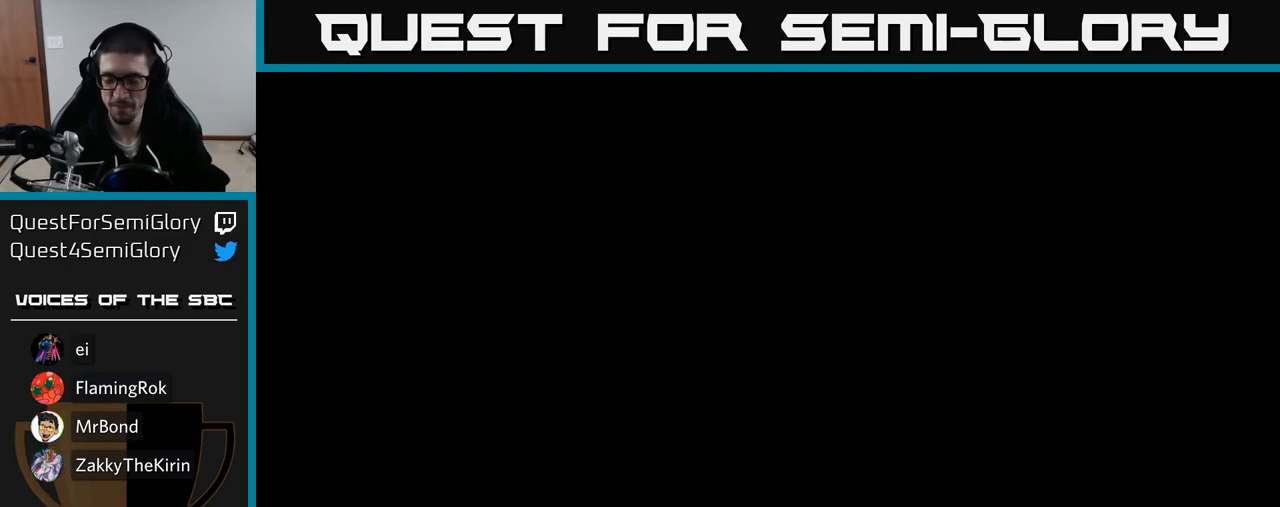
{"buttons": [], "right_stick": "center", "events": []}
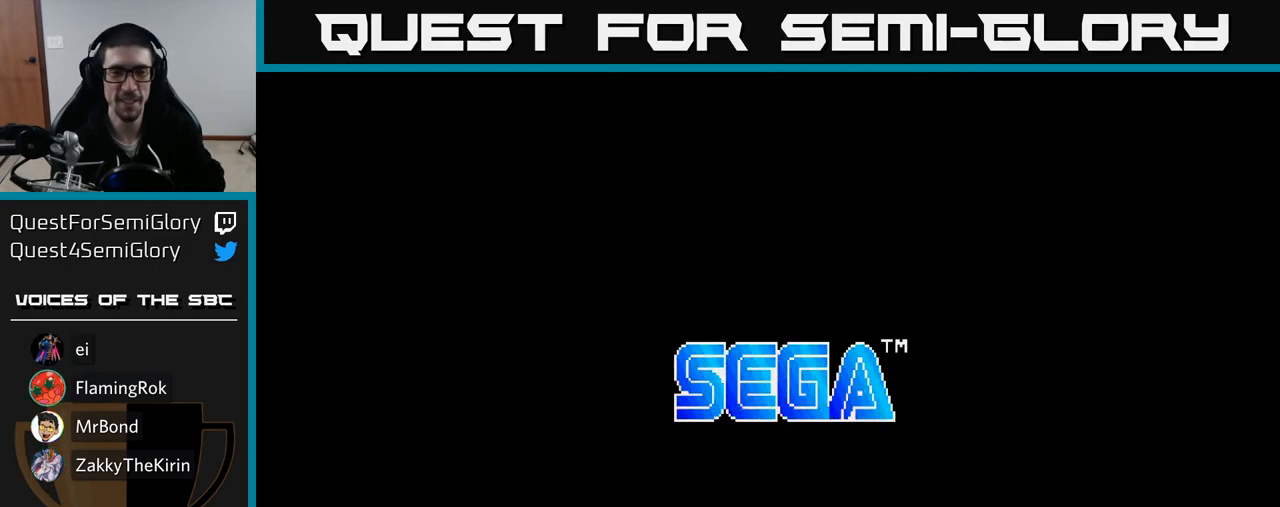
{"buttons": [], "right_stick": "center", "events": [[167, "START", "down"], [283, "START", "up"]]}
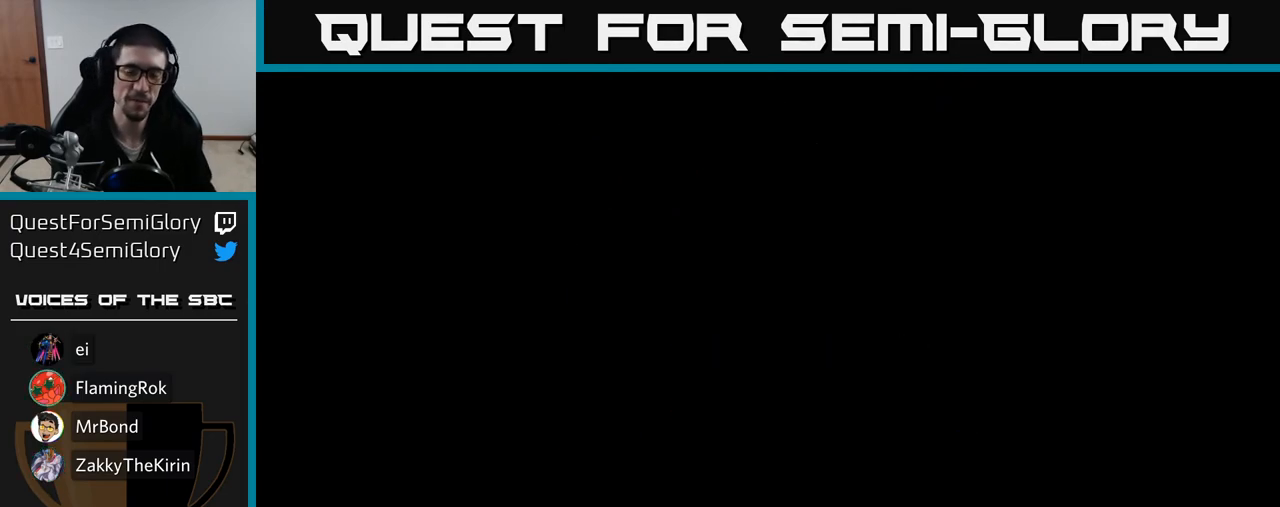
{"buttons": [], "right_stick": "center", "events": []}
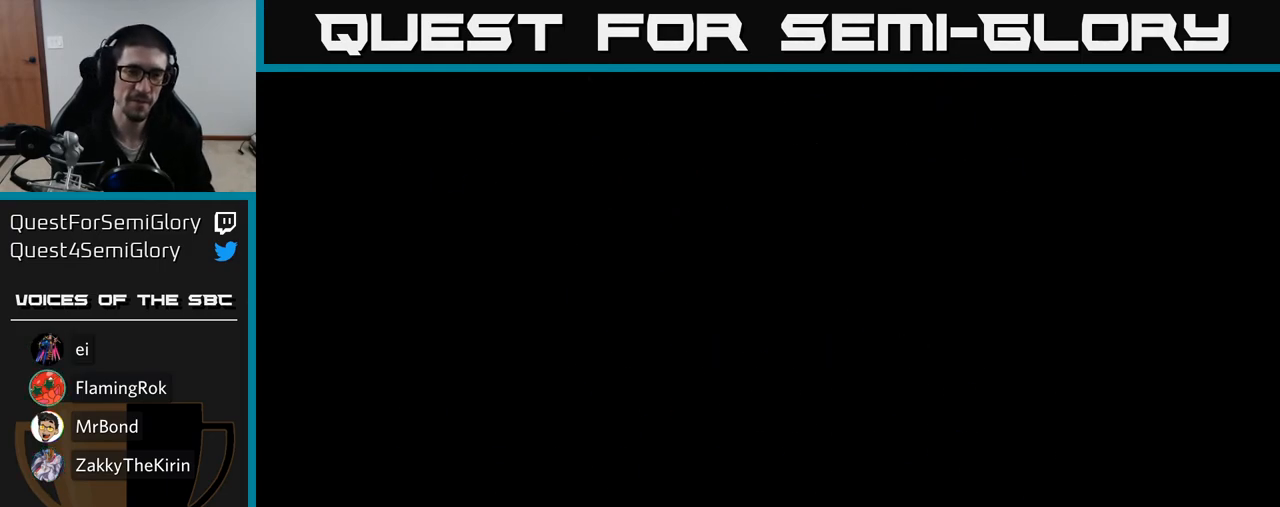
{"buttons": [], "right_stick": "center", "events": [[83, "START", "down"], [267, "START", "up"]]}
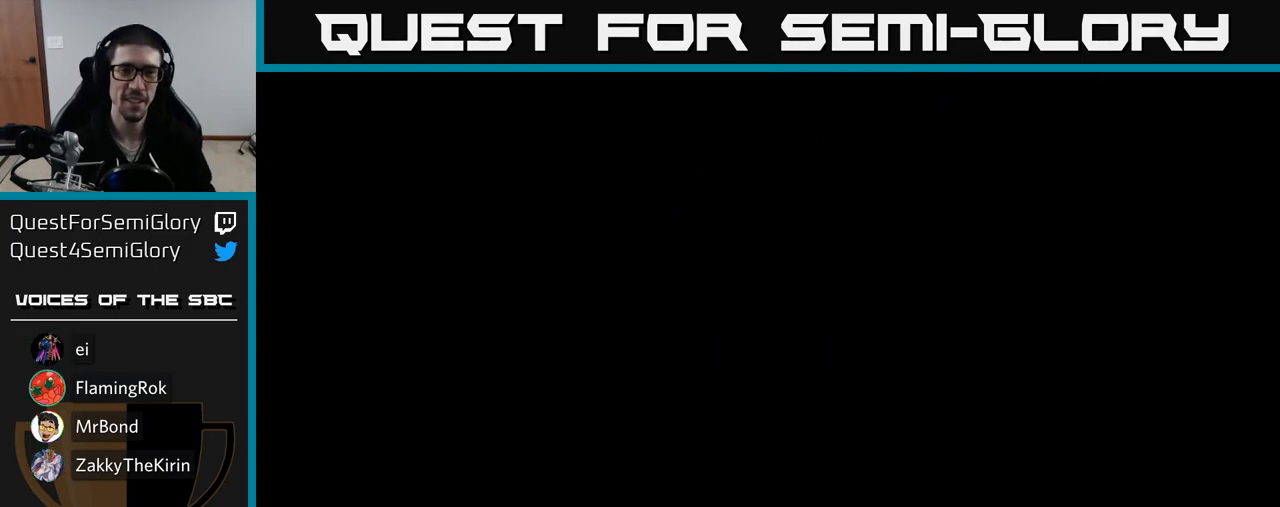
{"buttons": [], "right_stick": "center", "events": []}
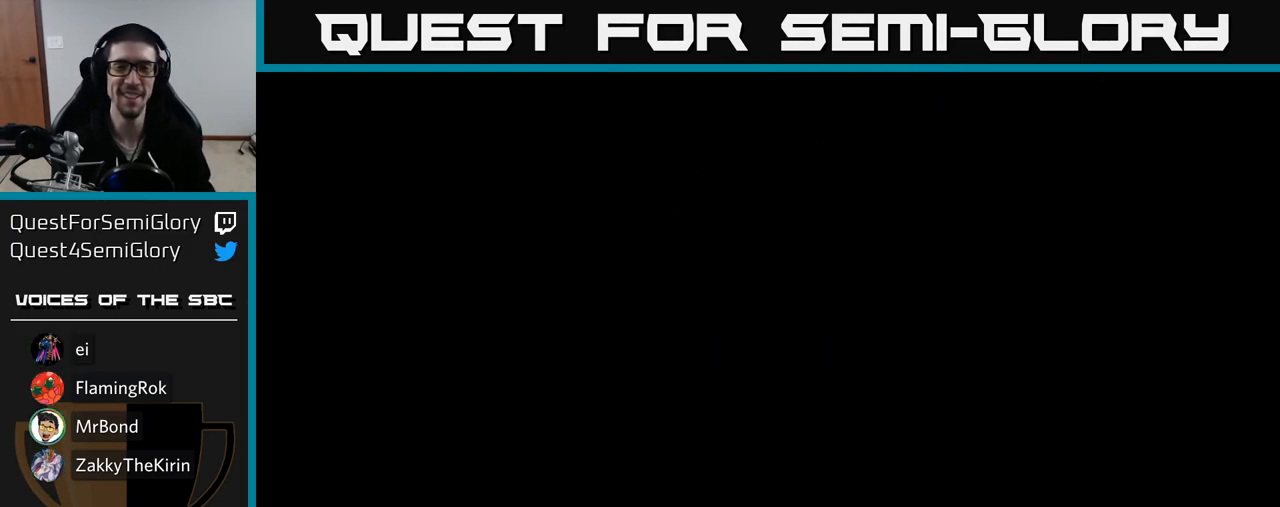
{"buttons": [], "right_stick": "center", "events": []}
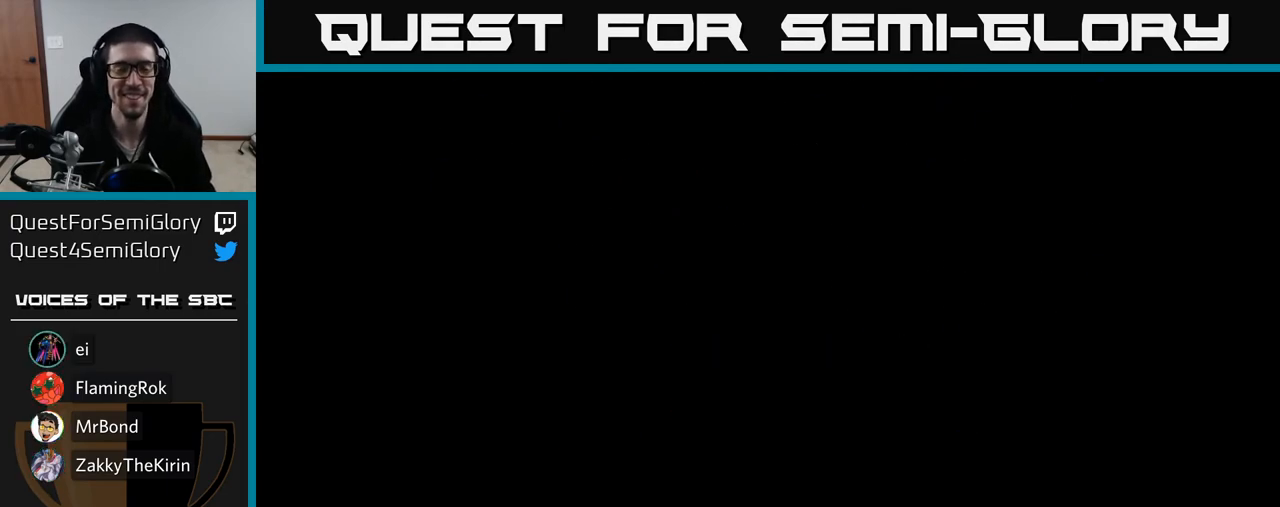
{"buttons": [], "right_stick": "center", "events": []}
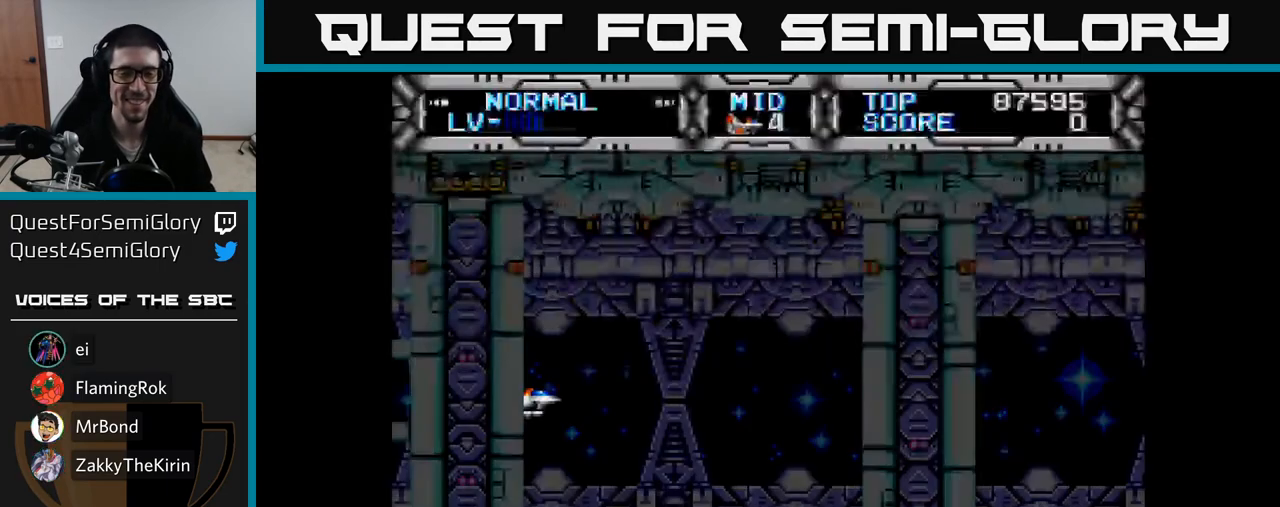
{"buttons": ["X"], "right_stick": "center", "events": [[417, "X", "down"]]}
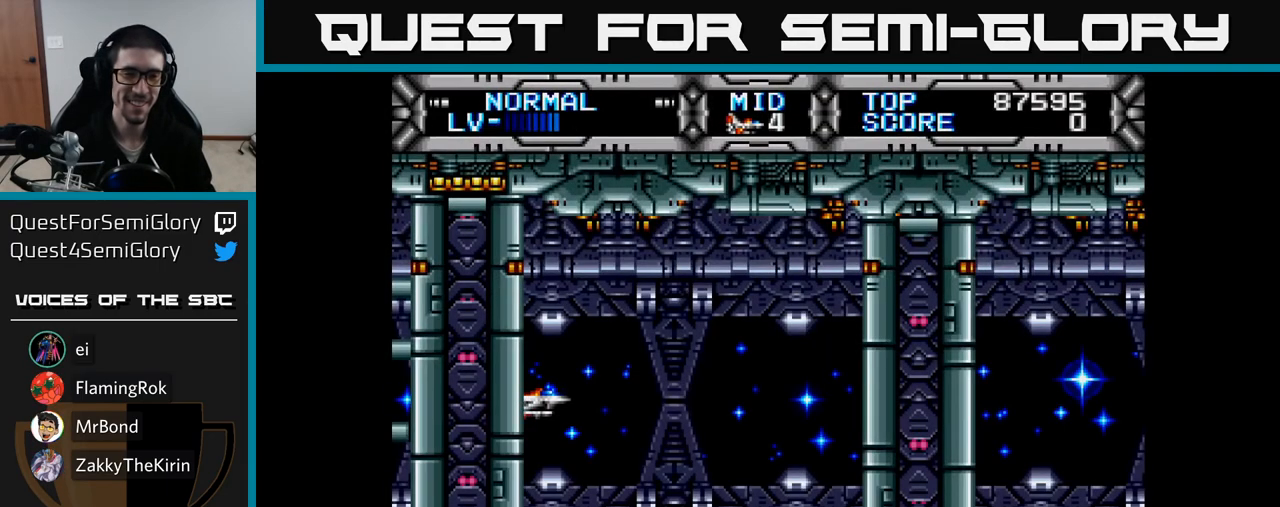
{"buttons": ["X"], "right_stick": "center", "events": [[17, "DPAD_RIGHT", "down"], [317, "DPAD_RIGHT", "up"]]}
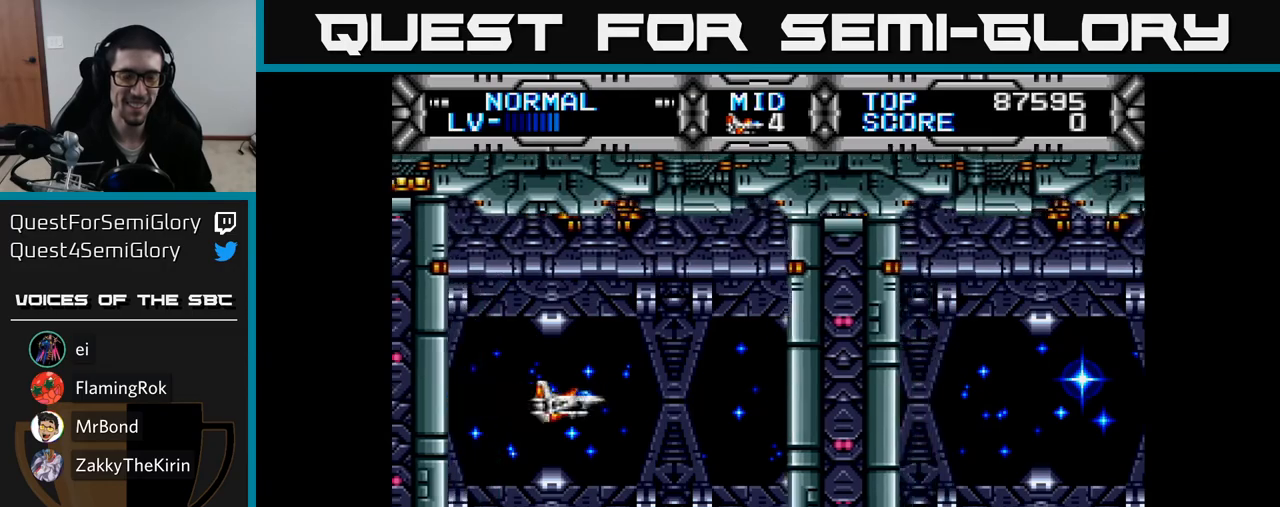
{"buttons": ["X"], "right_stick": "center", "events": []}
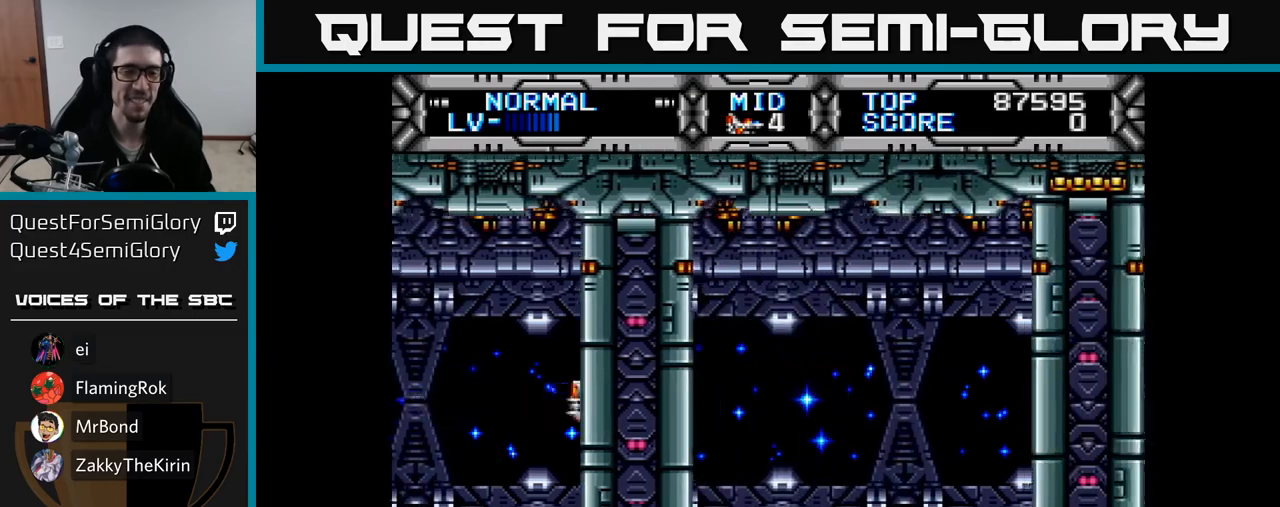
{"buttons": [], "right_stick": "center", "events": [[383, "X", "up"]]}